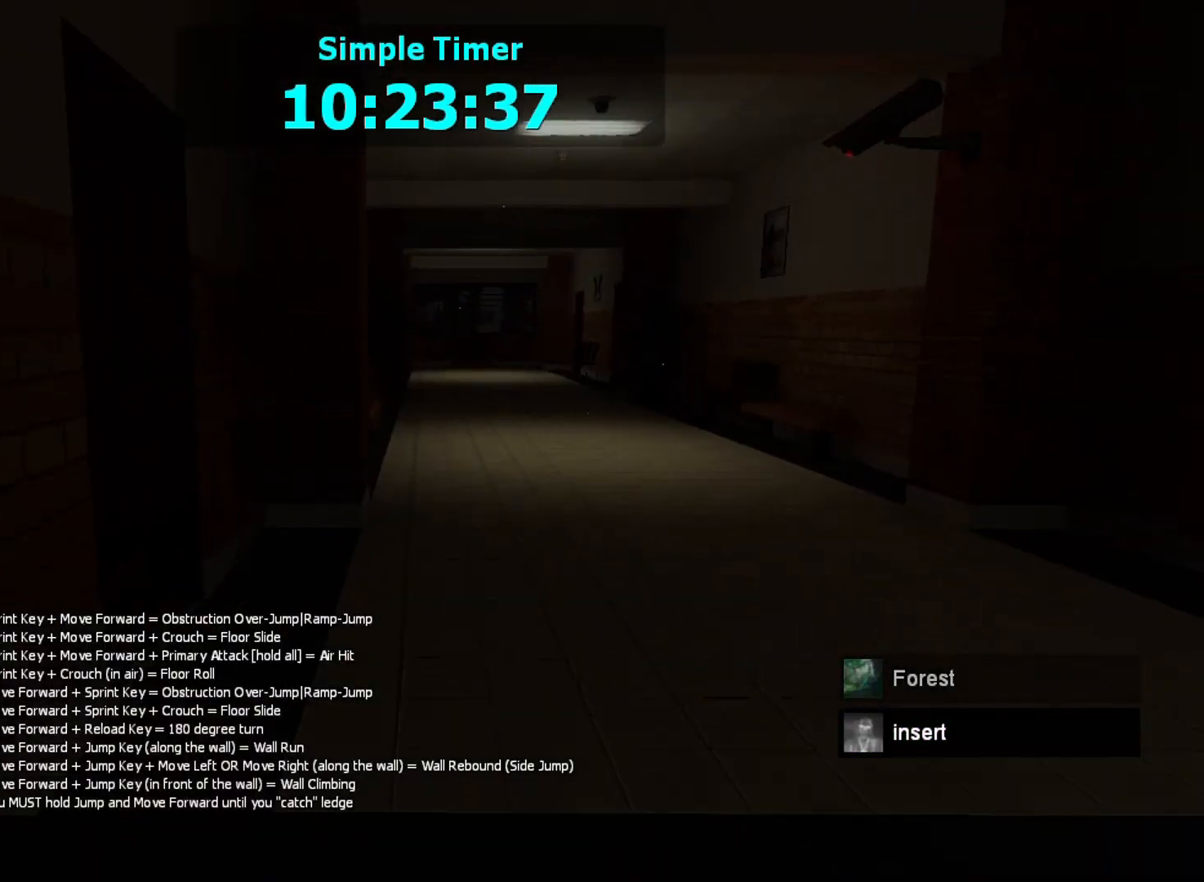
Gameplay with keyboard and mouse; each line is a JSON object with the keys and mouse buttons held at the frame after it. "events" lists presses ("down") and releases ("up") of "a", "ctrl", "d", "e", "r", "s", "shift", "space", "w" and "mouse_wheel_up" between this image and that frame as [ms after this image, input, new state], when the widget could be followed in between. "mouse_wheel_up" = the "wheel_up" button of the "mouse" list. No other keys are recorded. Mouse movement is not recorded. Not read: mouse_wheel_down.
{"keys": ["a", "shift", "w"], "mouse": [], "events": [[33, "d", "down"], [133, "d", "up"], [267, "space", "down"], [467, "a", "down"], [467, "space", "up"]]}
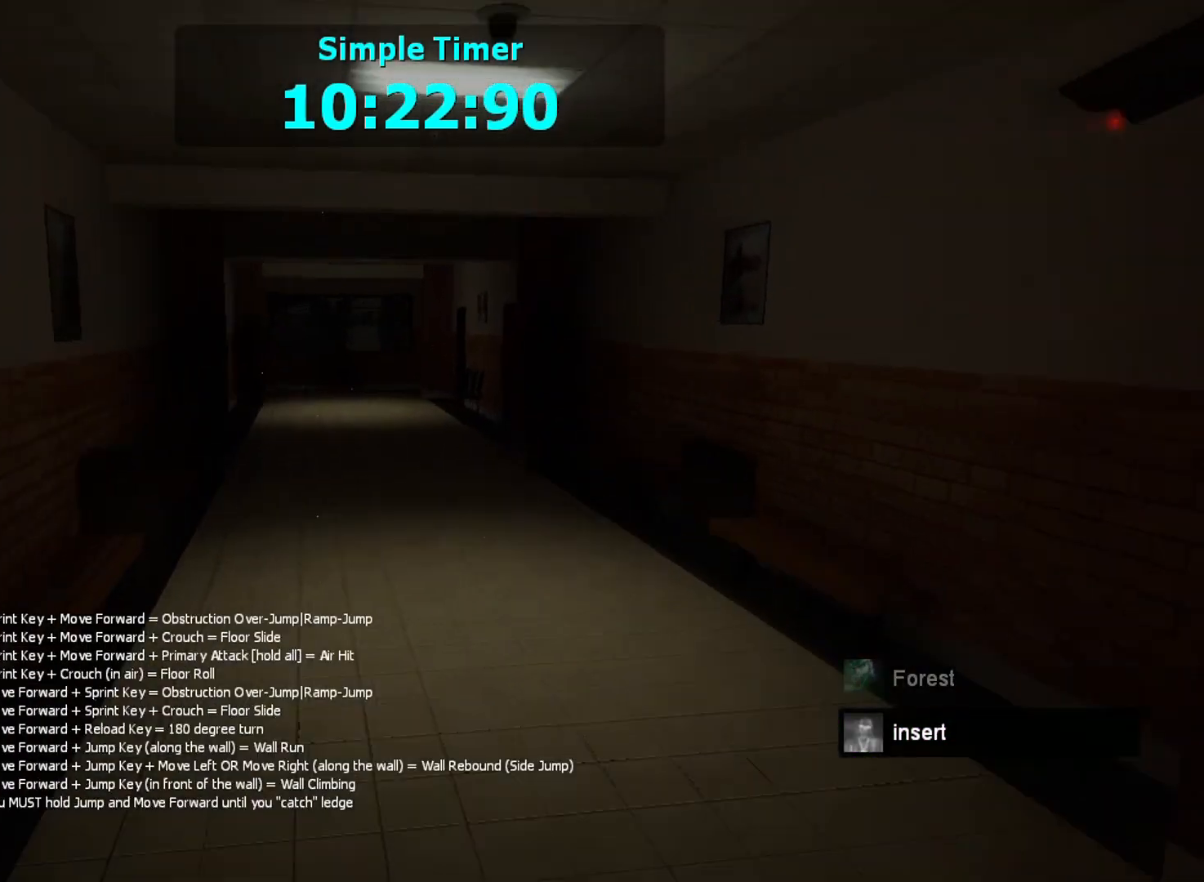
{"keys": ["a", "shift", "space", "w"], "mouse": [], "events": [[133, "a", "up"], [300, "a", "down"], [467, "space", "down"]]}
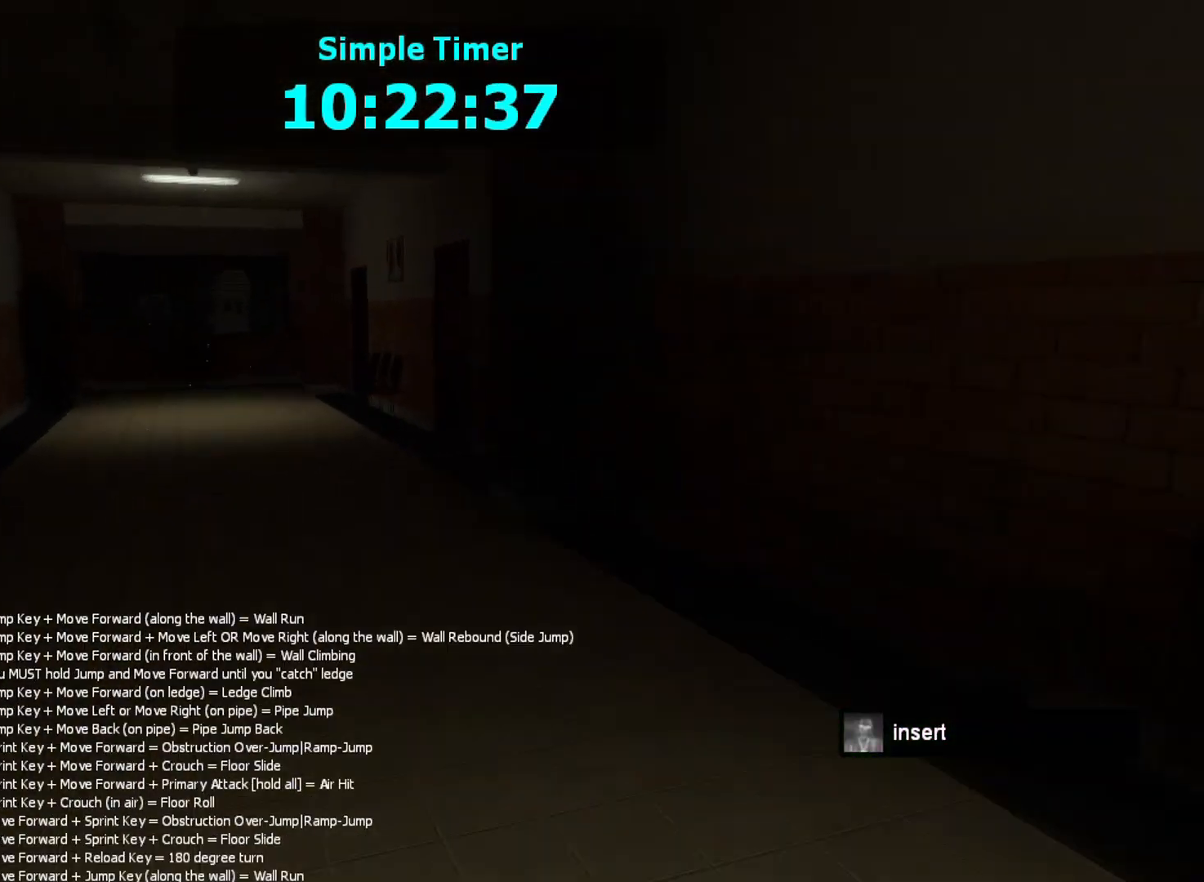
{"keys": ["d", "w"], "mouse": [], "events": [[167, "space", "up"], [233, "a", "up"], [300, "shift", "up"], [367, "d", "down"]]}
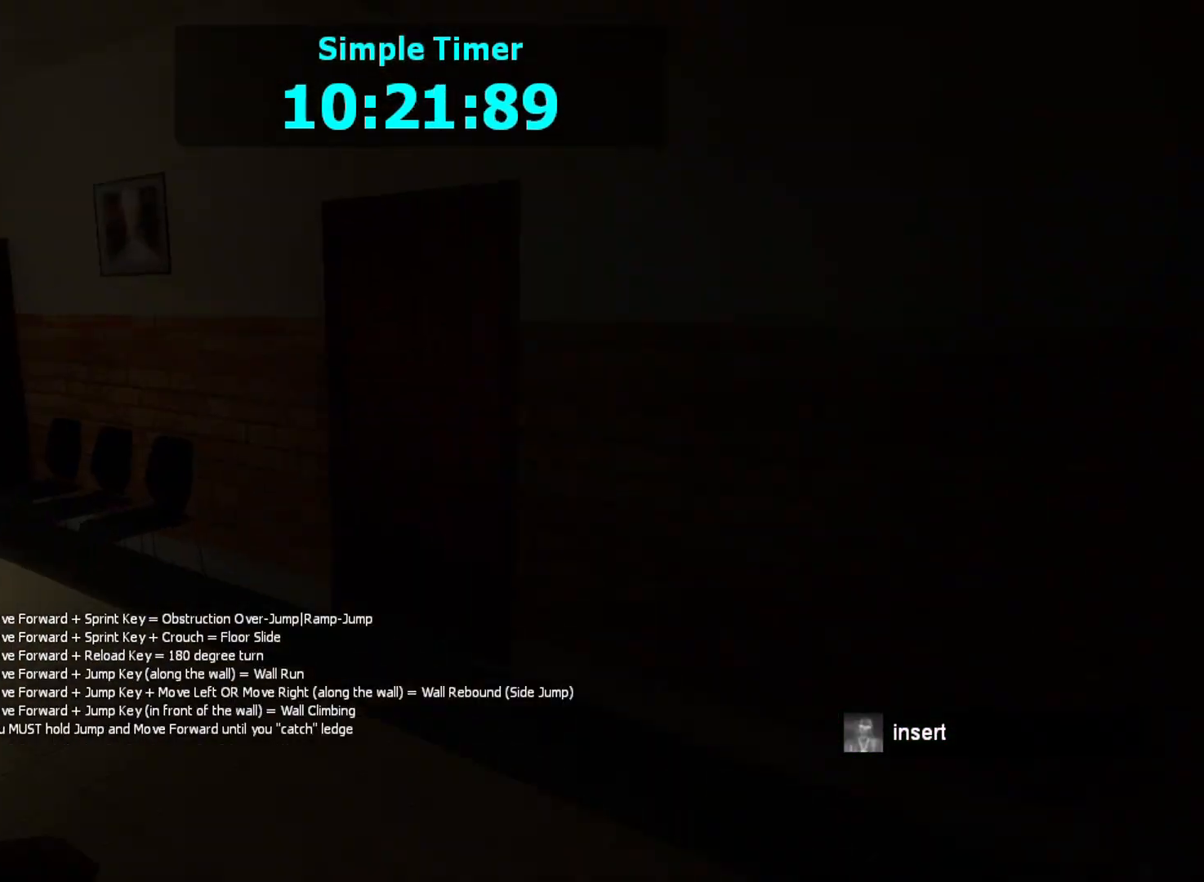
{"keys": [], "mouse": [], "events": [[67, "d", "up"], [67, "w", "up"]]}
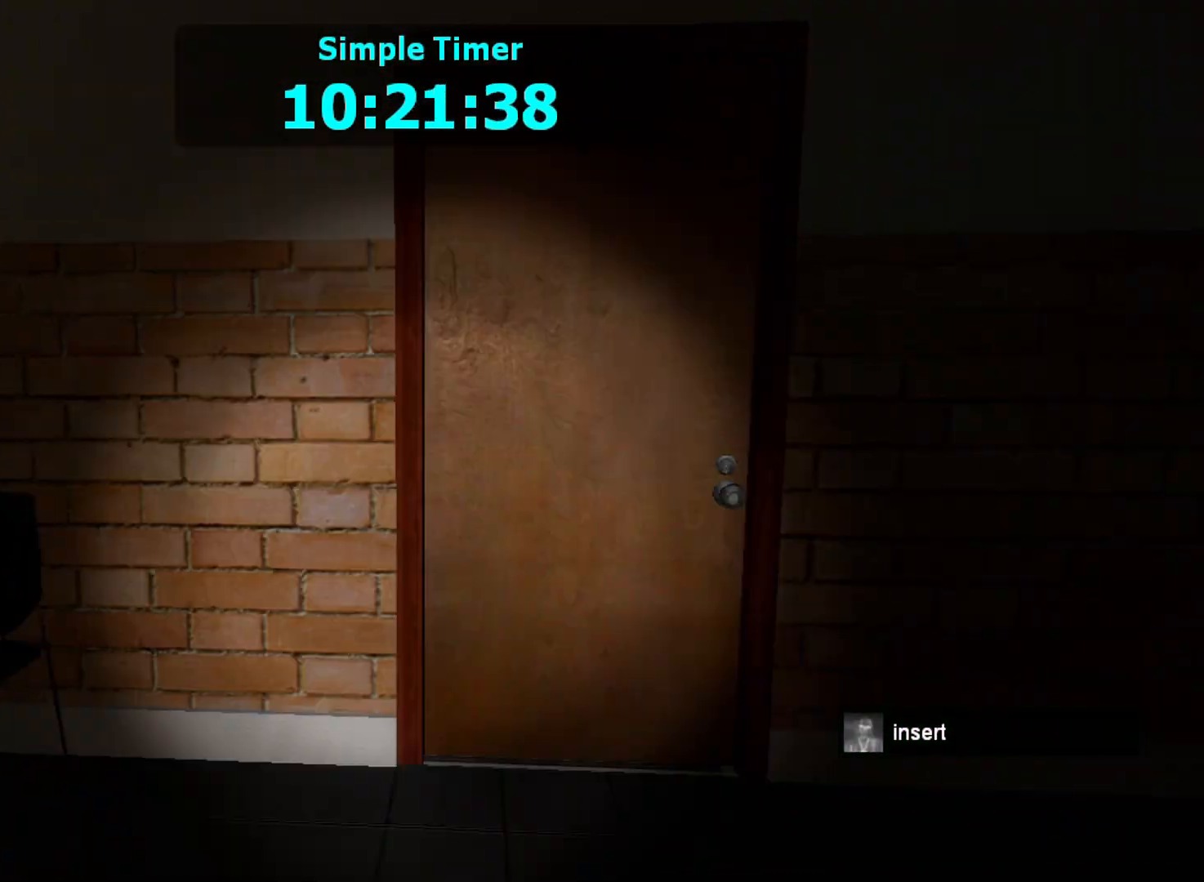
{"keys": ["e"], "mouse": [], "events": [[133, "w", "down"], [433, "e", "down"], [467, "w", "up"]]}
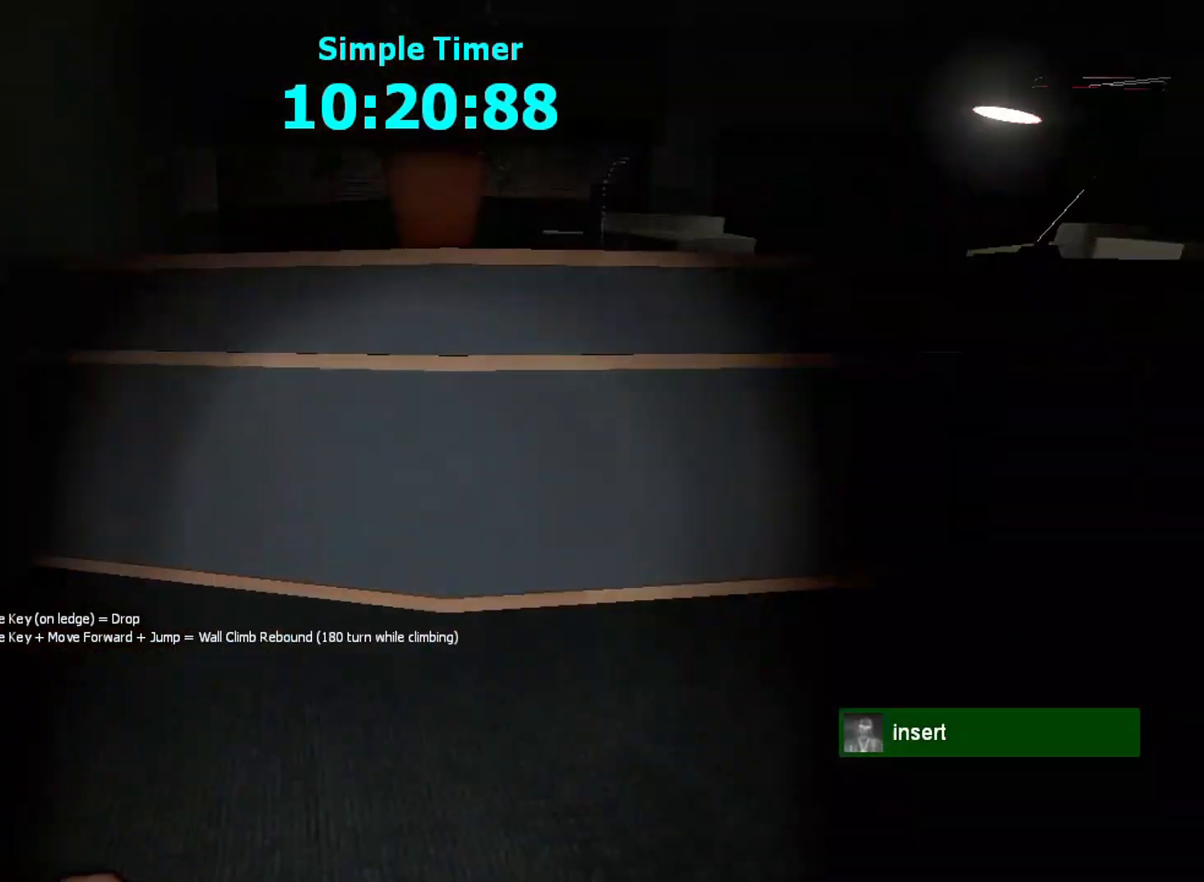
{"keys": ["s"], "mouse": [], "events": [[33, "e", "up"], [133, "s", "down"]]}
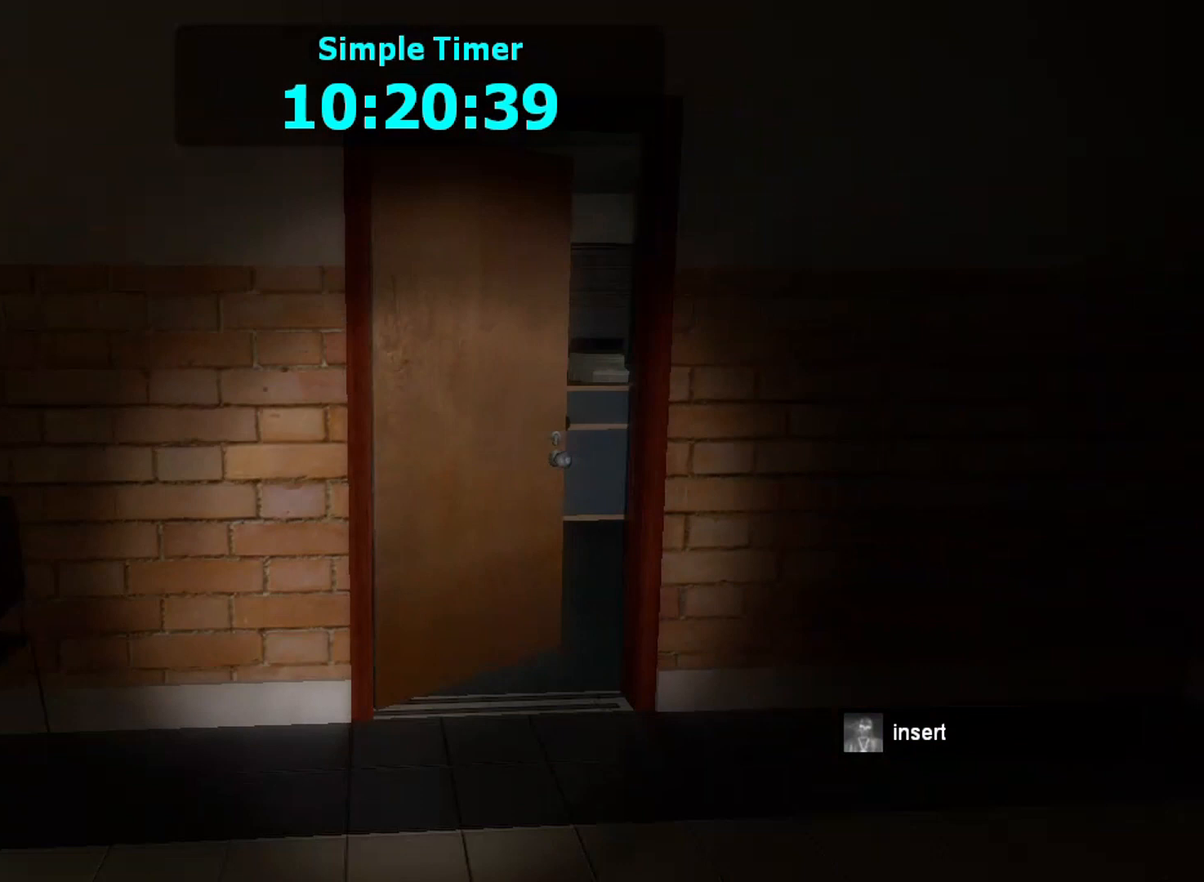
{"keys": [], "mouse": [], "events": [[33, "s", "up"]]}
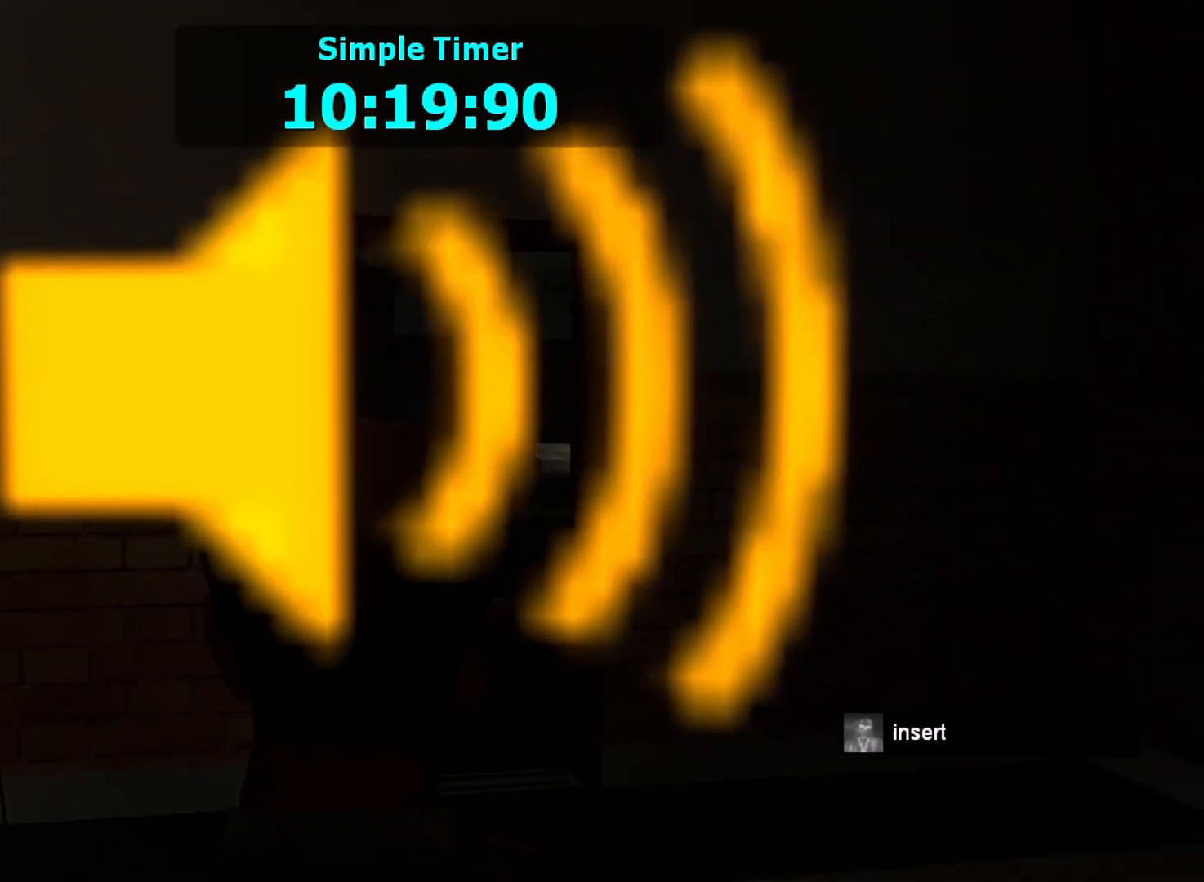
{"keys": [], "mouse": [], "events": [[200, "w", "down"], [367, "w", "up"]]}
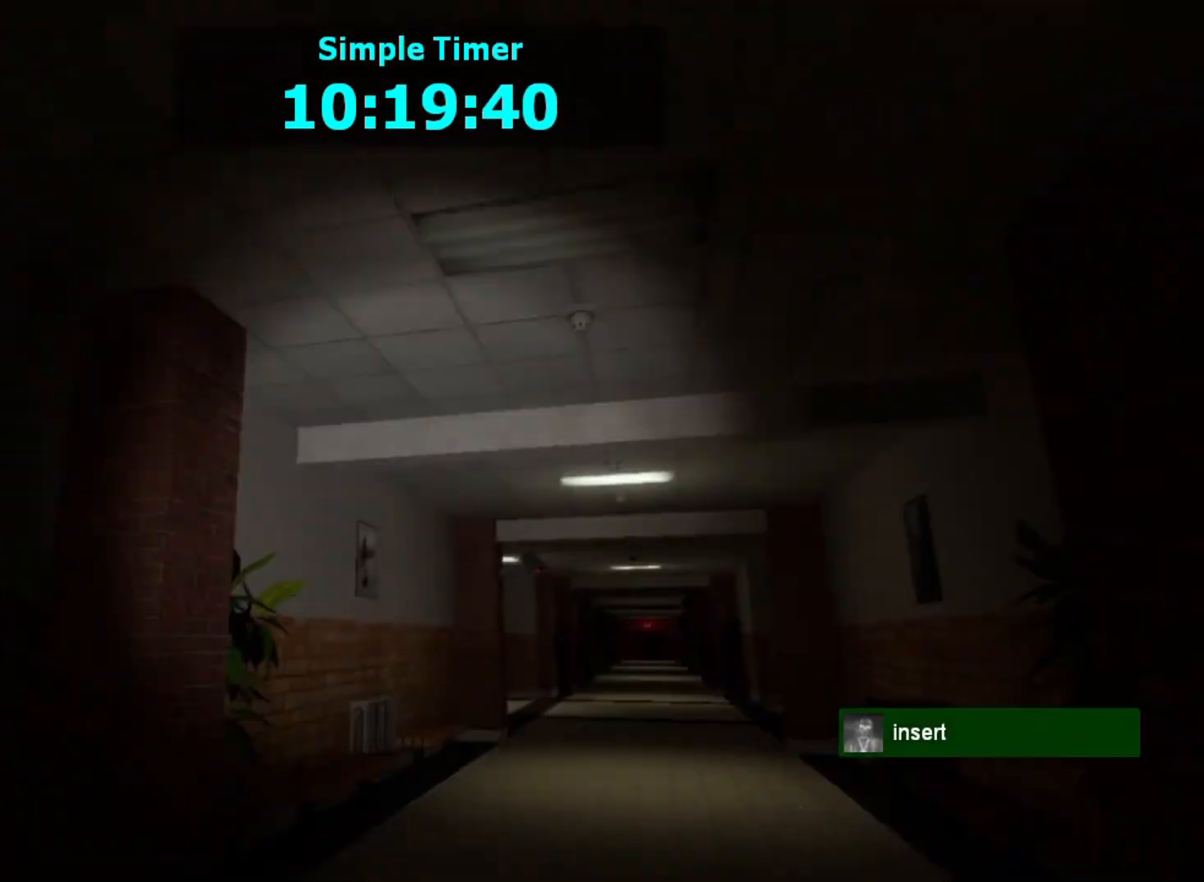
{"keys": [], "mouse": [], "events": [[100, "w", "down"], [267, "w", "up"], [367, "w", "down"], [433, "w", "up"]]}
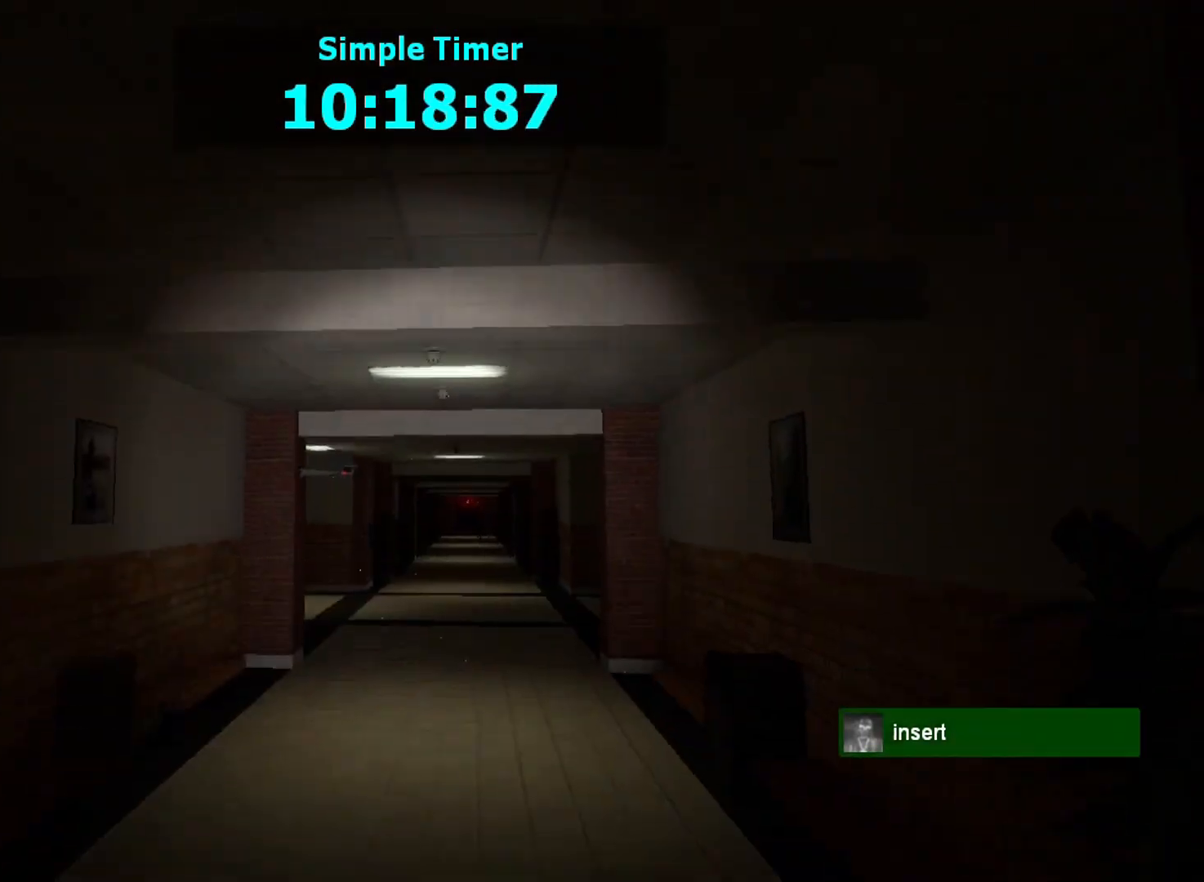
{"keys": ["w"], "mouse": [], "events": [[67, "w", "down"]]}
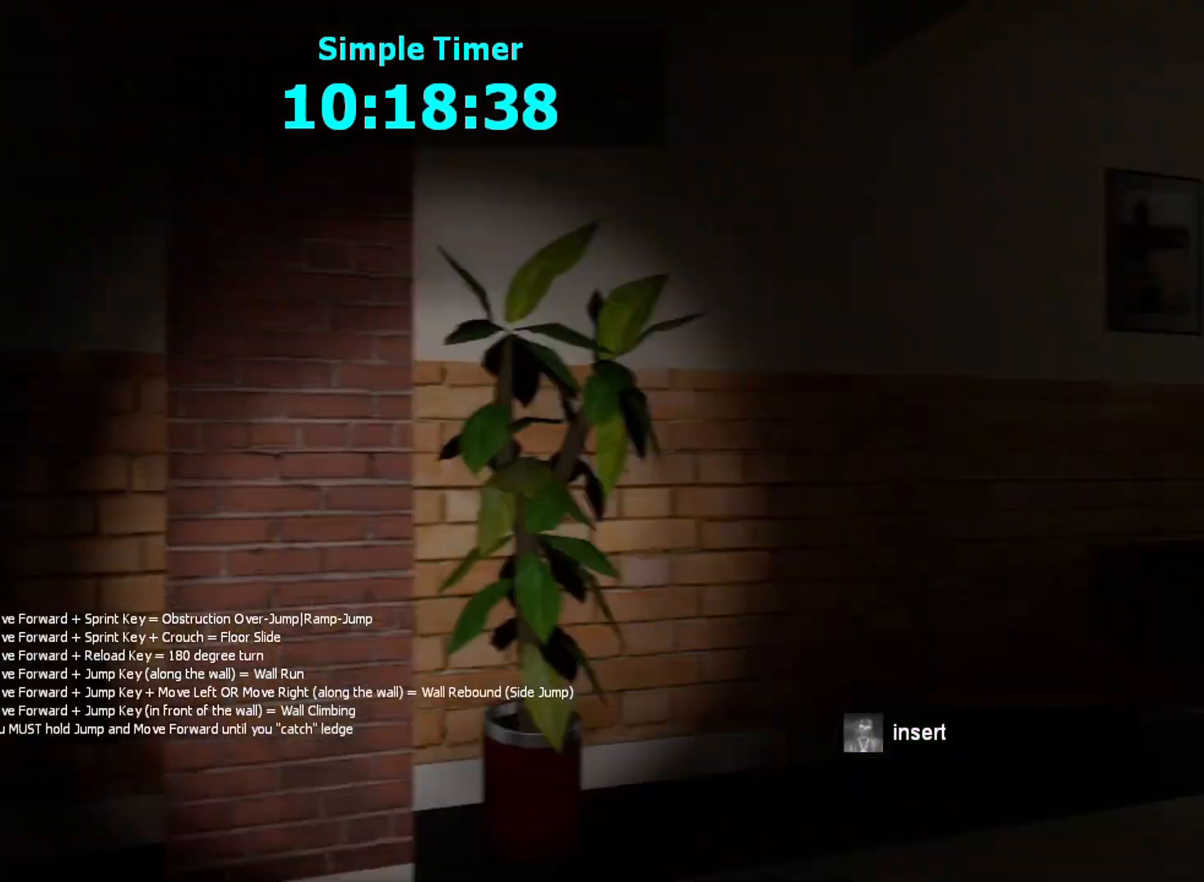
{"keys": ["a", "shift", "w"], "mouse": [], "events": [[100, "shift", "down"], [200, "a", "down"]]}
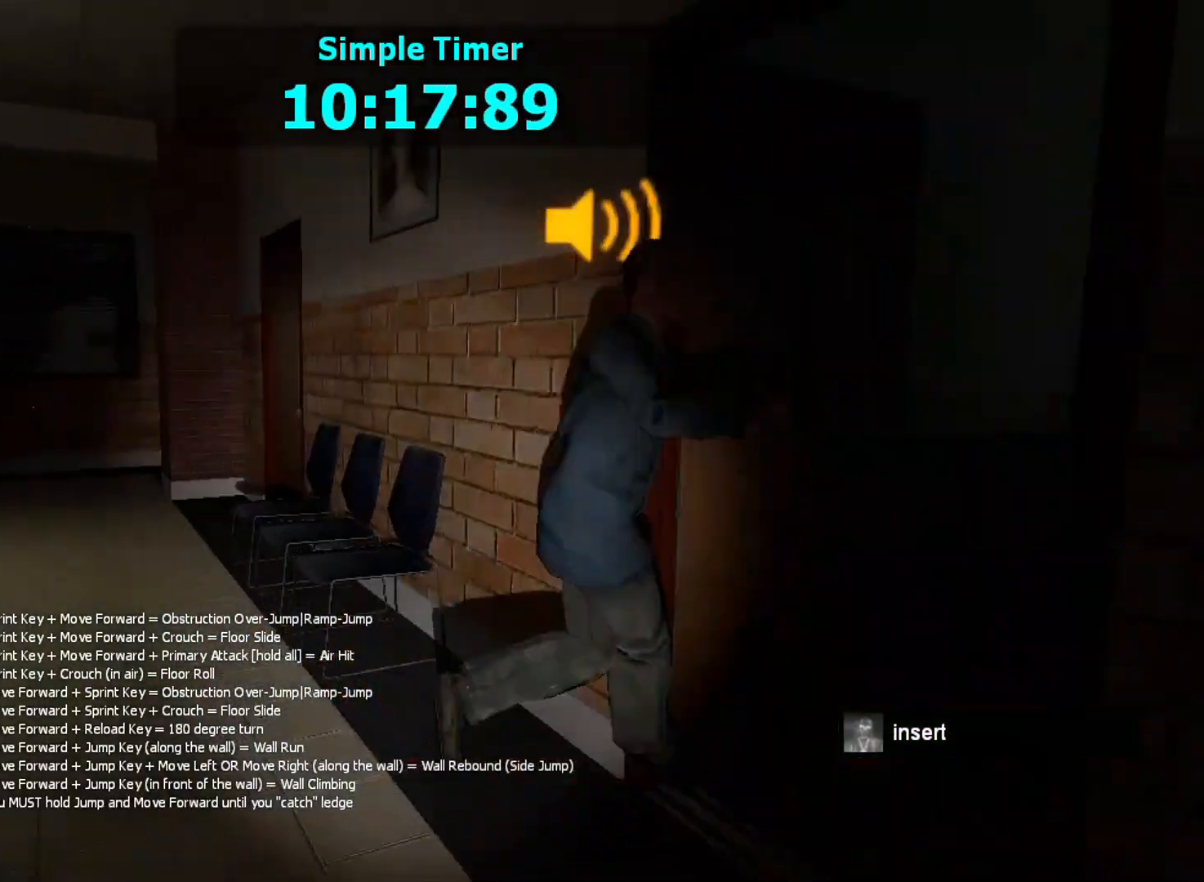
{"keys": ["w"], "mouse": [], "events": [[333, "a", "up"], [400, "shift", "up"]]}
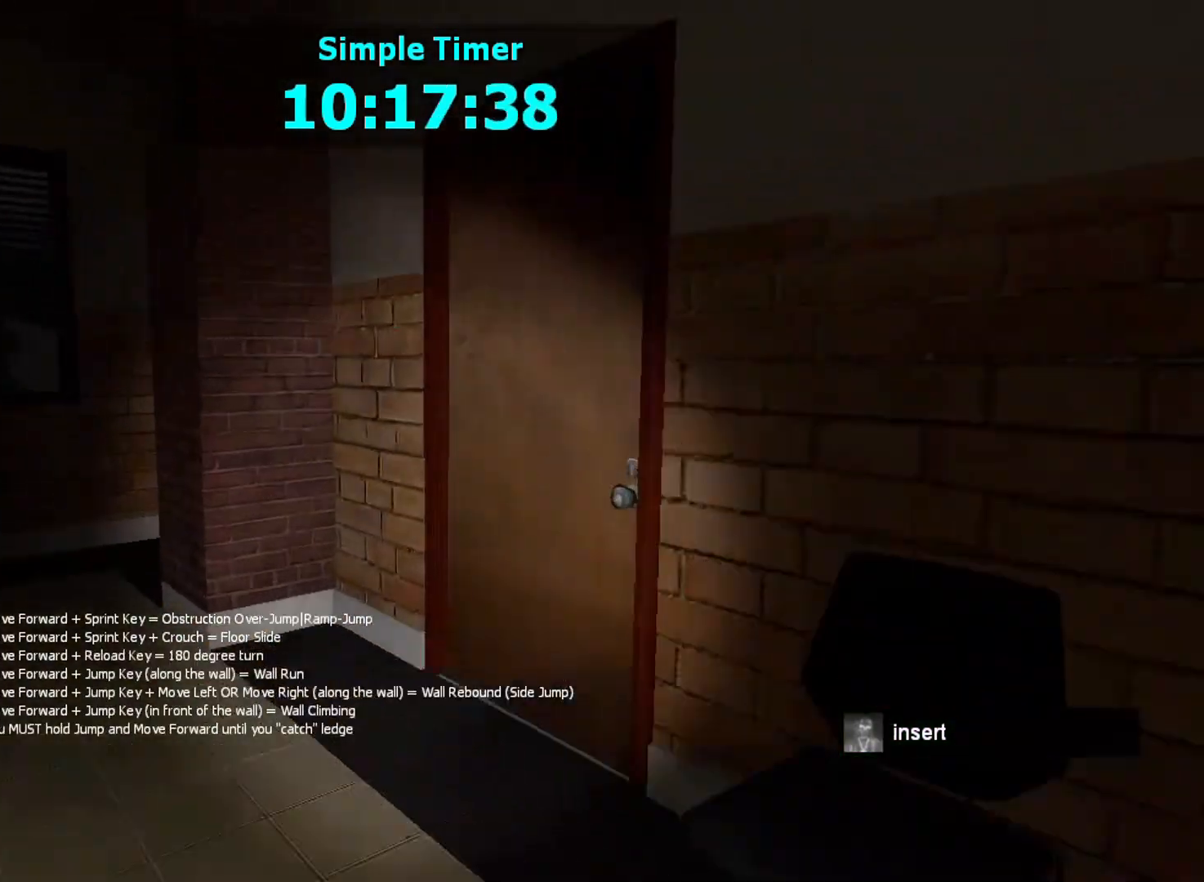
{"keys": ["s"], "mouse": [], "events": [[133, "e", "down"], [233, "e", "up"], [267, "w", "up"], [500, "s", "down"]]}
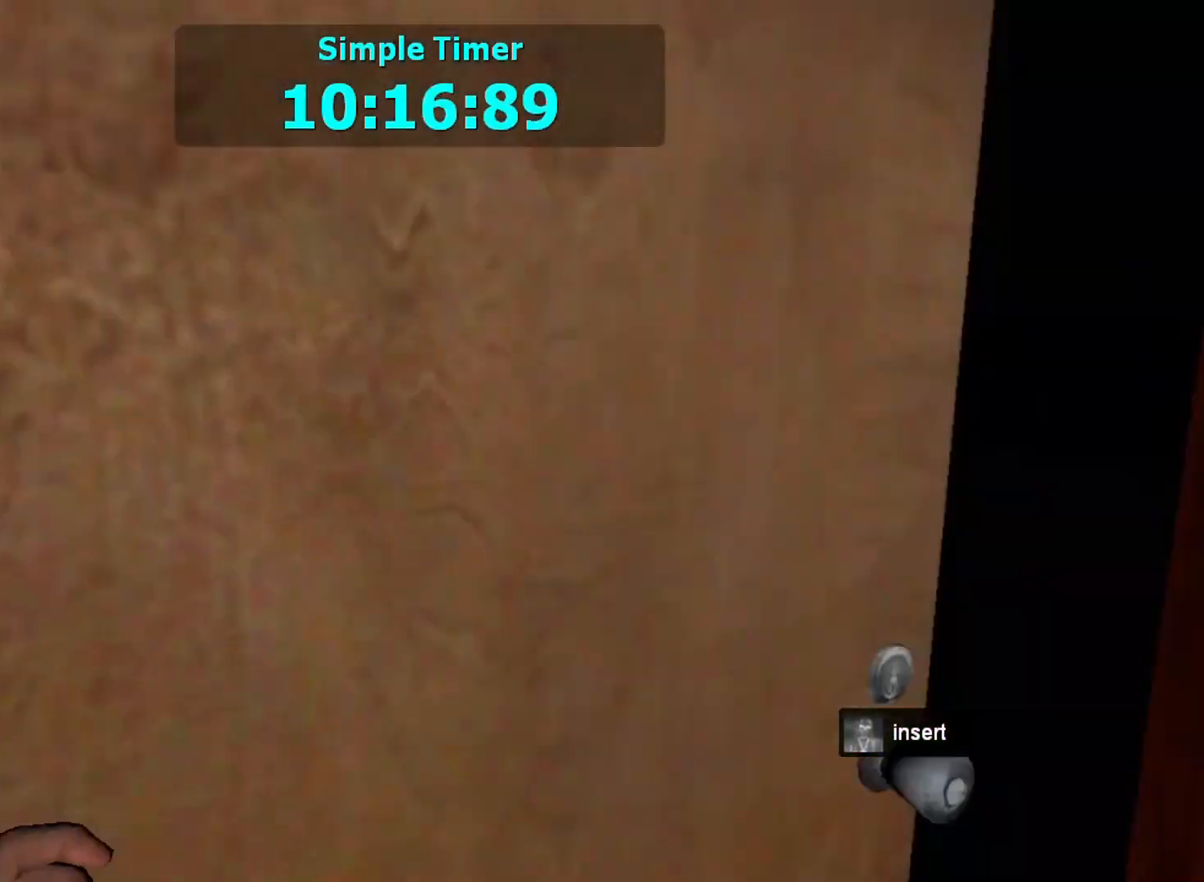
{"keys": [], "mouse": [], "events": [[333, "s", "up"]]}
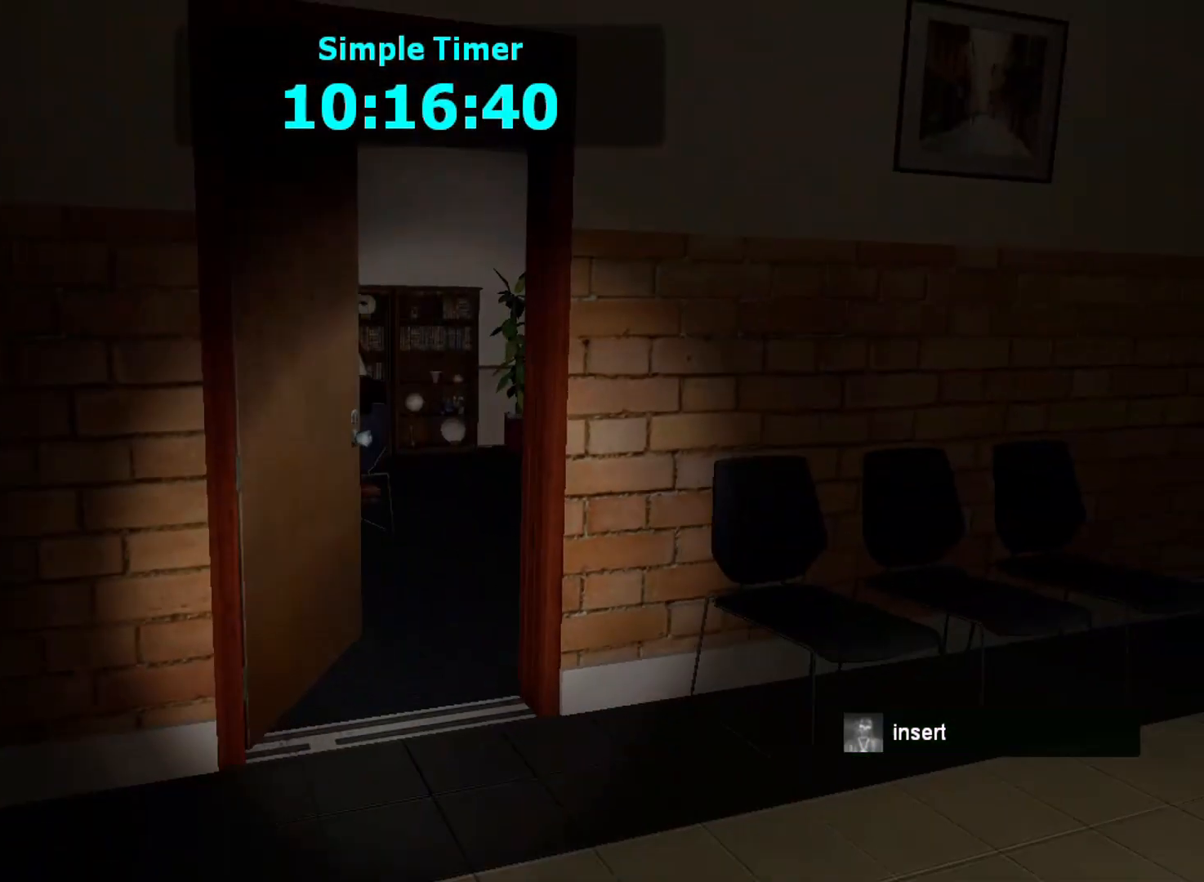
{"keys": [], "mouse": [], "events": [[67, "w", "down"], [367, "w", "up"]]}
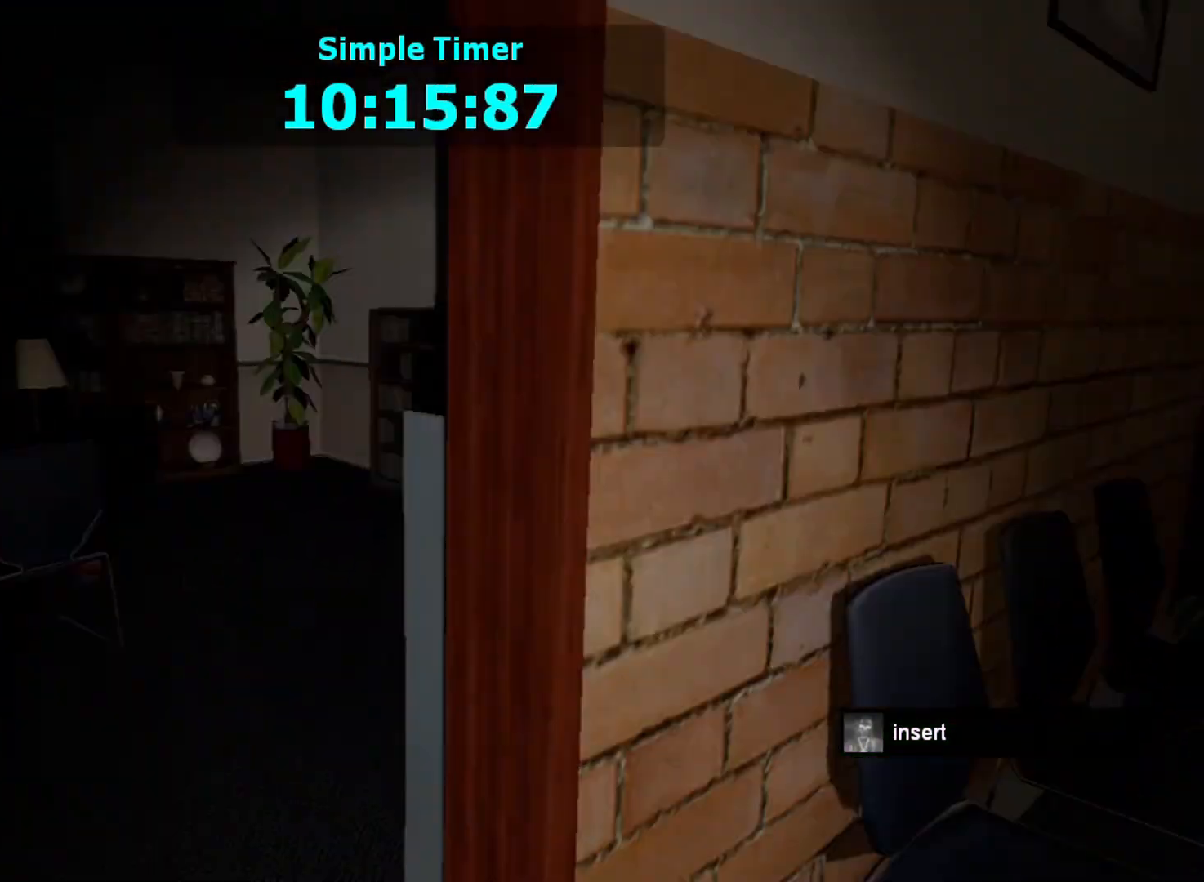
{"keys": ["d", "shift", "w"], "mouse": [], "events": [[33, "d", "down"], [200, "w", "down"], [233, "shift", "down"]]}
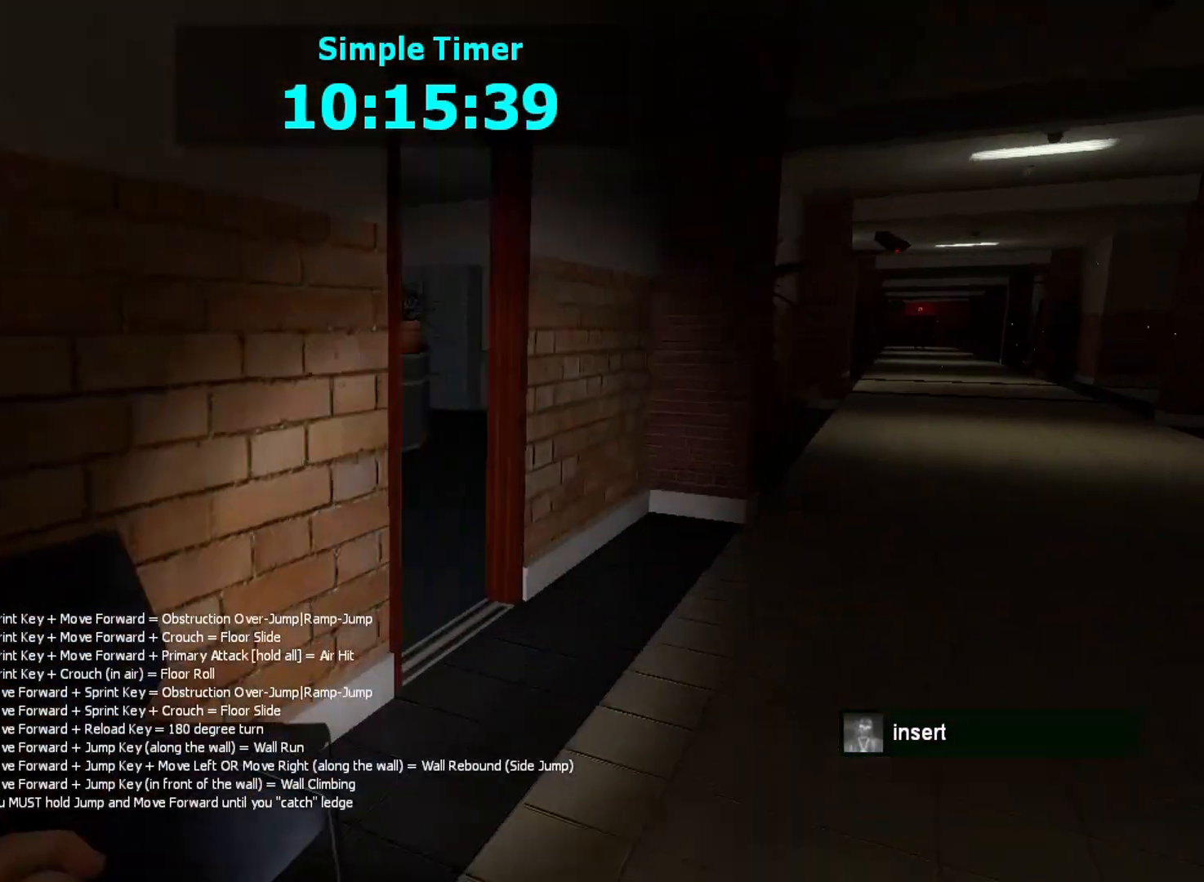
{"keys": ["a", "shift", "w"], "mouse": [], "events": [[133, "d", "up"], [433, "a", "down"]]}
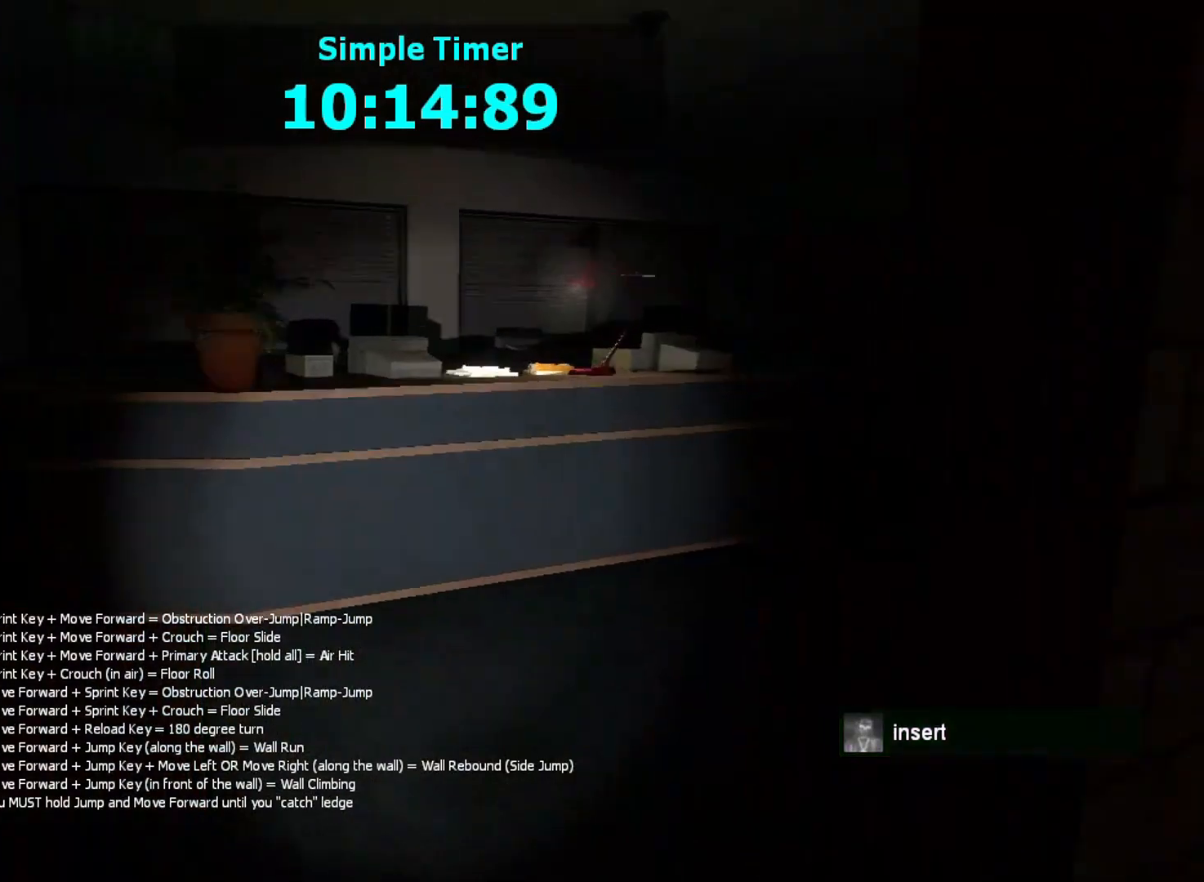
{"keys": ["a", "w"], "mouse": [], "events": [[33, "a", "up"], [167, "shift", "up"], [167, "w", "up"], [367, "a", "down"], [467, "w", "down"]]}
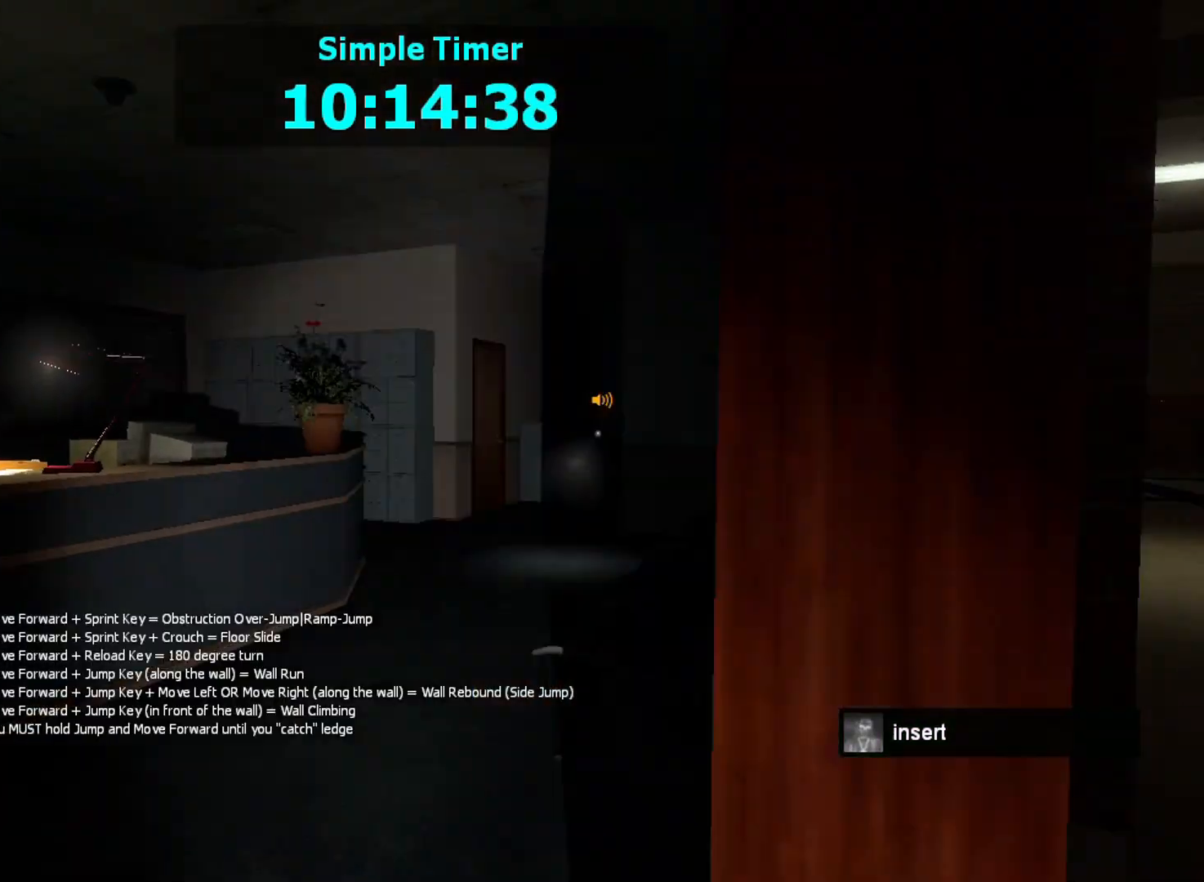
{"keys": [], "mouse": [], "events": [[167, "w", "up"], [233, "a", "up"]]}
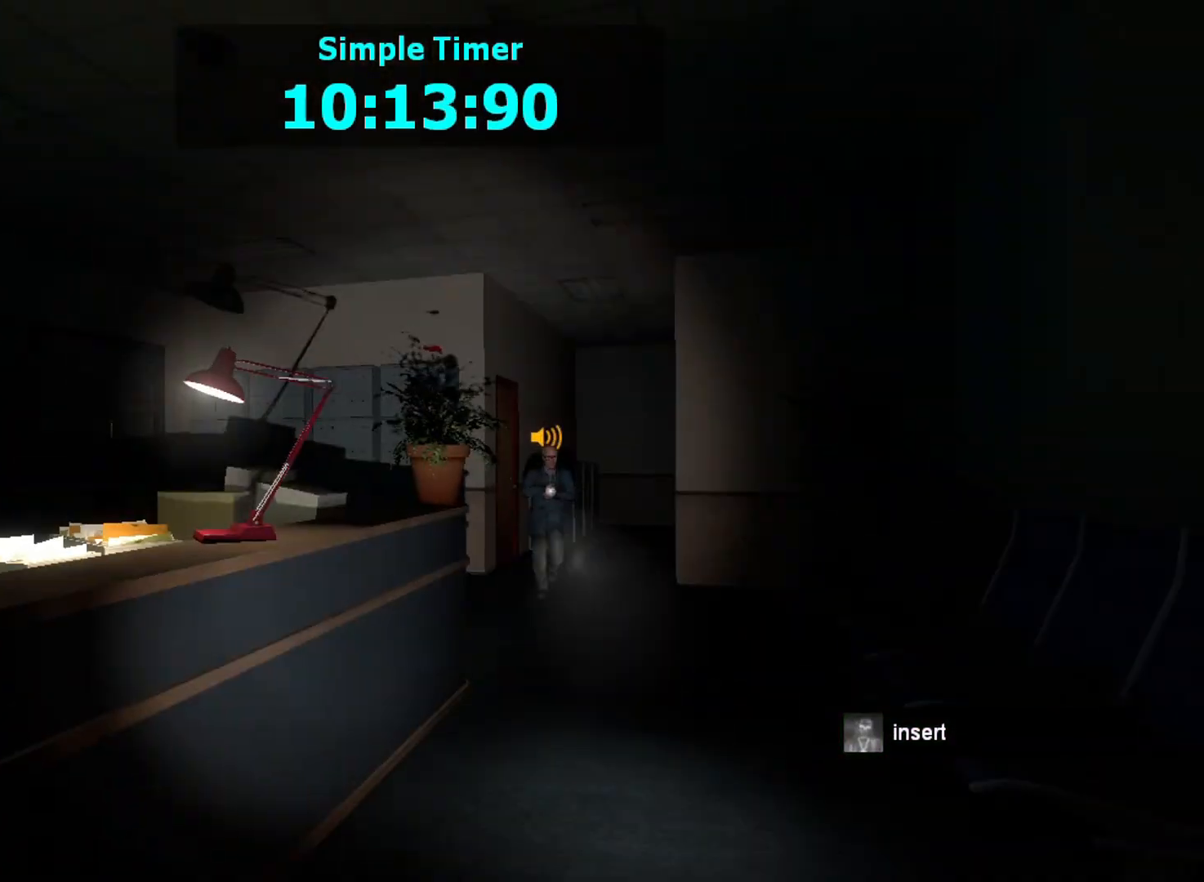
{"keys": ["w"], "mouse": [], "events": [[33, "w", "down"]]}
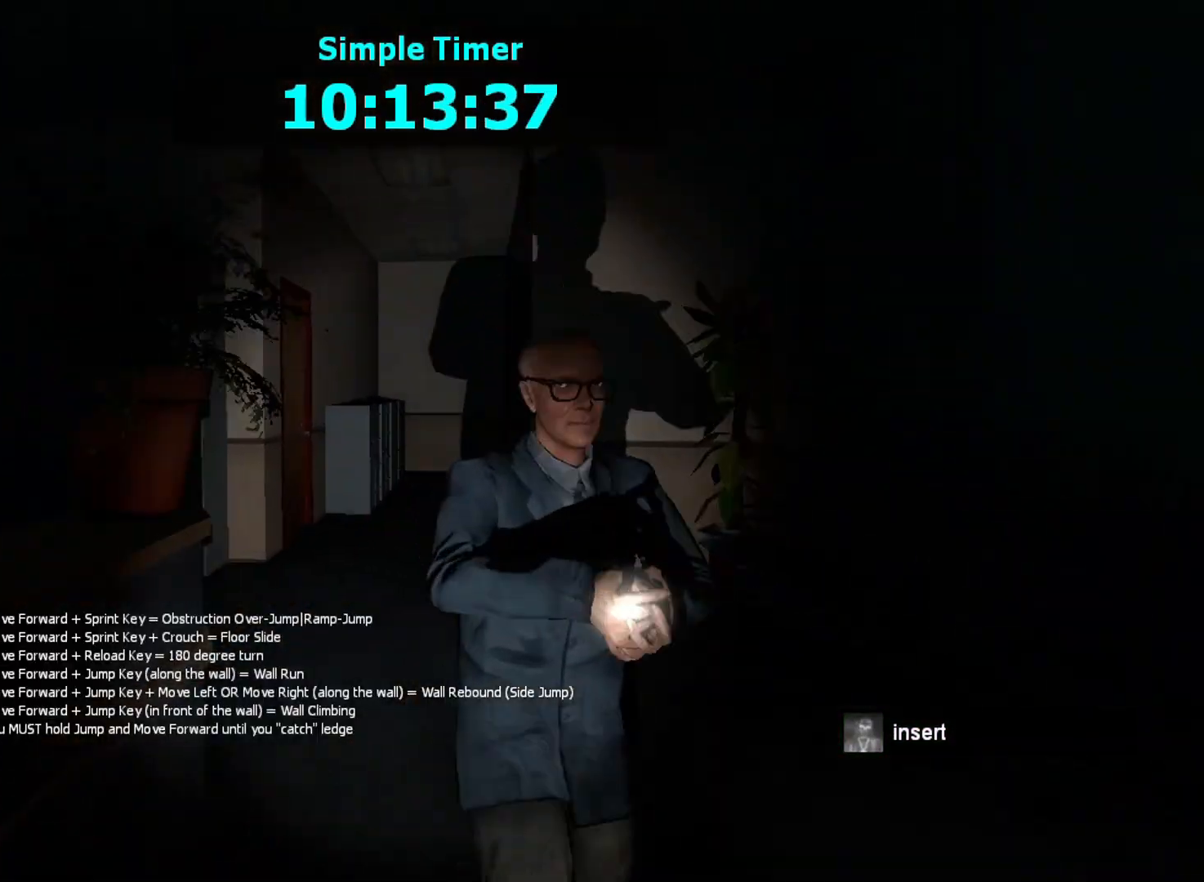
{"keys": ["d", "w"], "mouse": [], "events": [[367, "d", "down"], [367, "w", "up"], [467, "w", "down"]]}
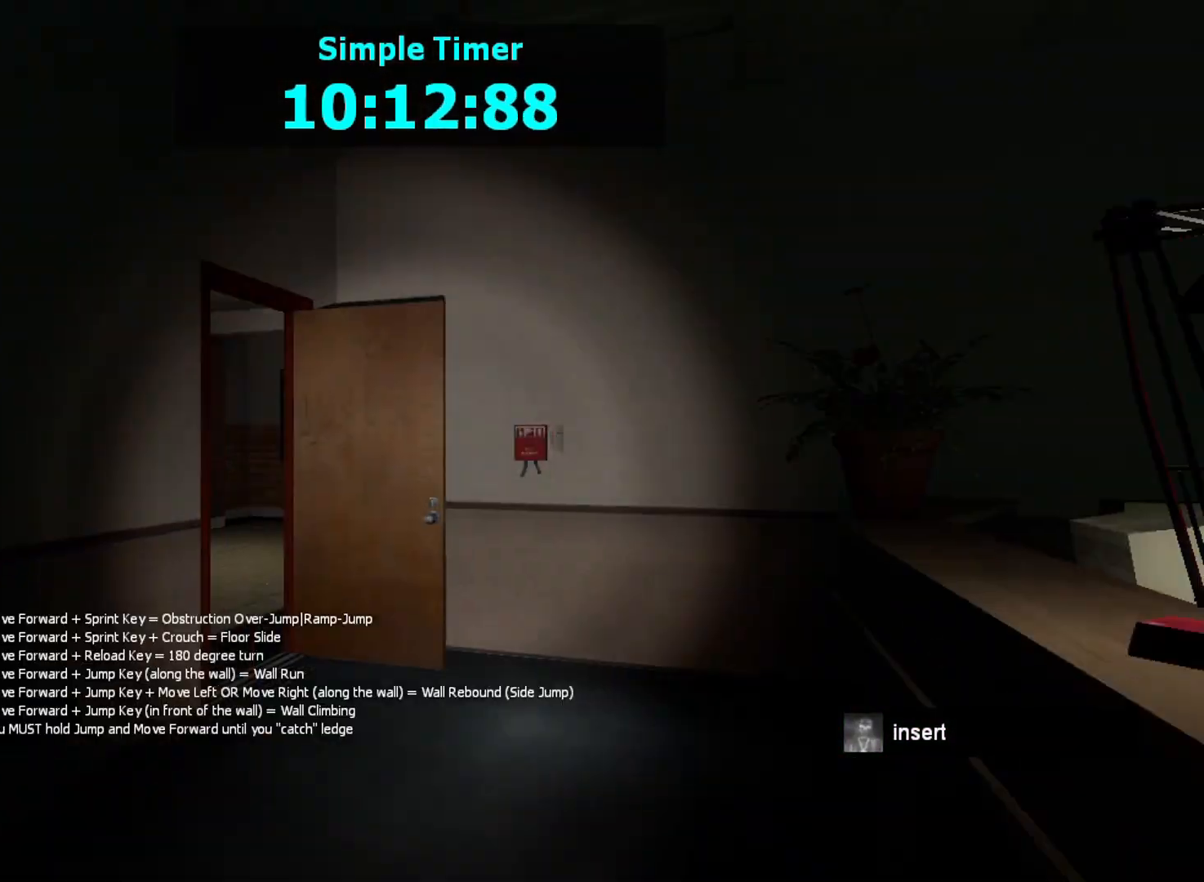
{"keys": ["w"], "mouse": [], "events": [[200, "d", "up"]]}
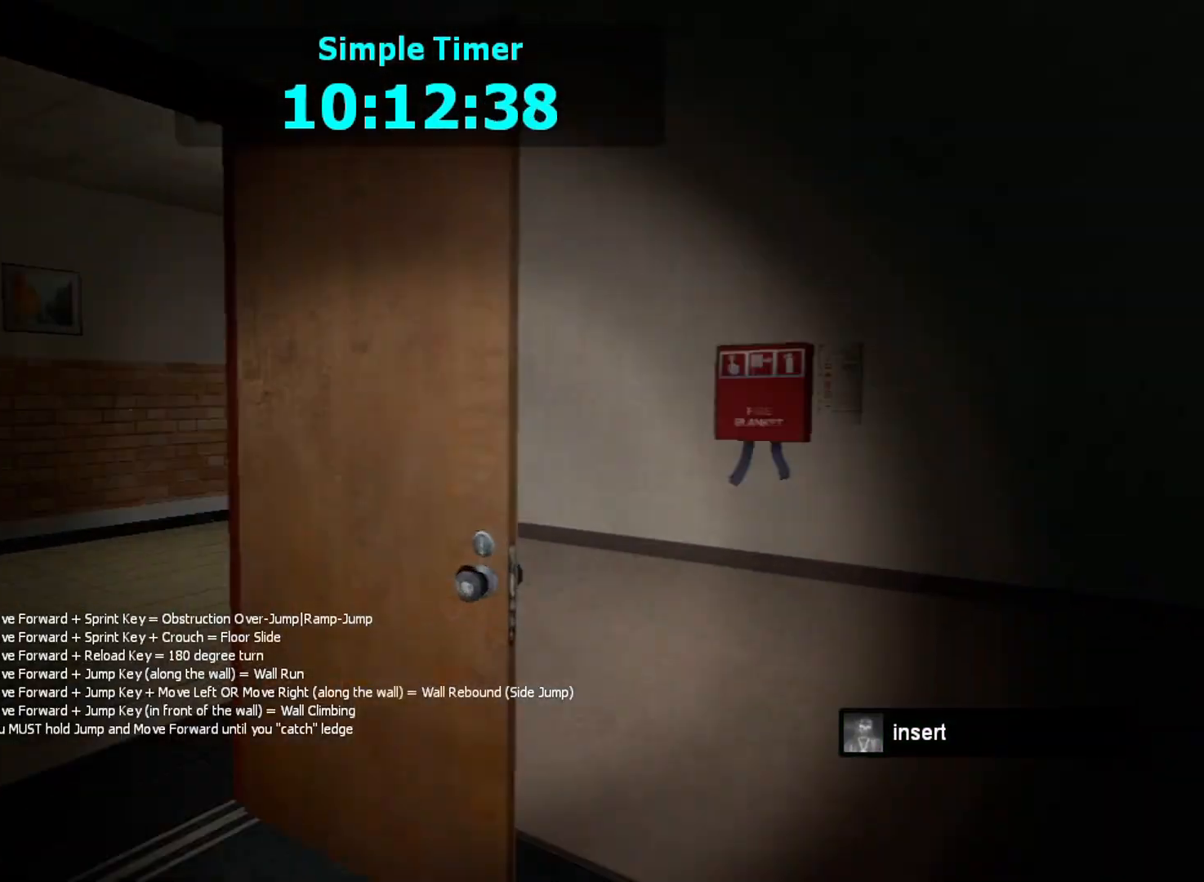
{"keys": ["a"], "mouse": [], "events": [[33, "w", "up"], [100, "e", "down"], [200, "e", "up"], [467, "a", "down"]]}
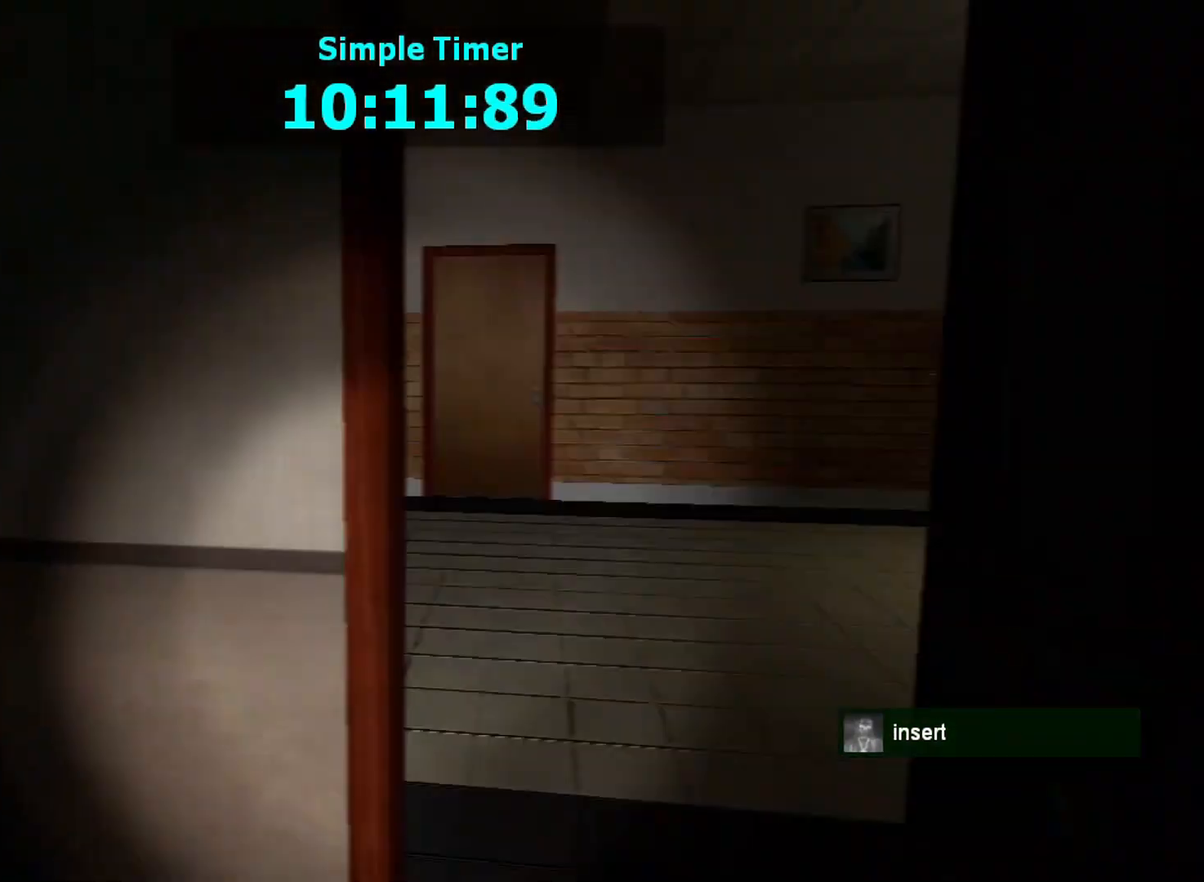
{"keys": [], "mouse": [], "events": [[67, "w", "down"], [200, "a", "up"], [300, "w", "up"]]}
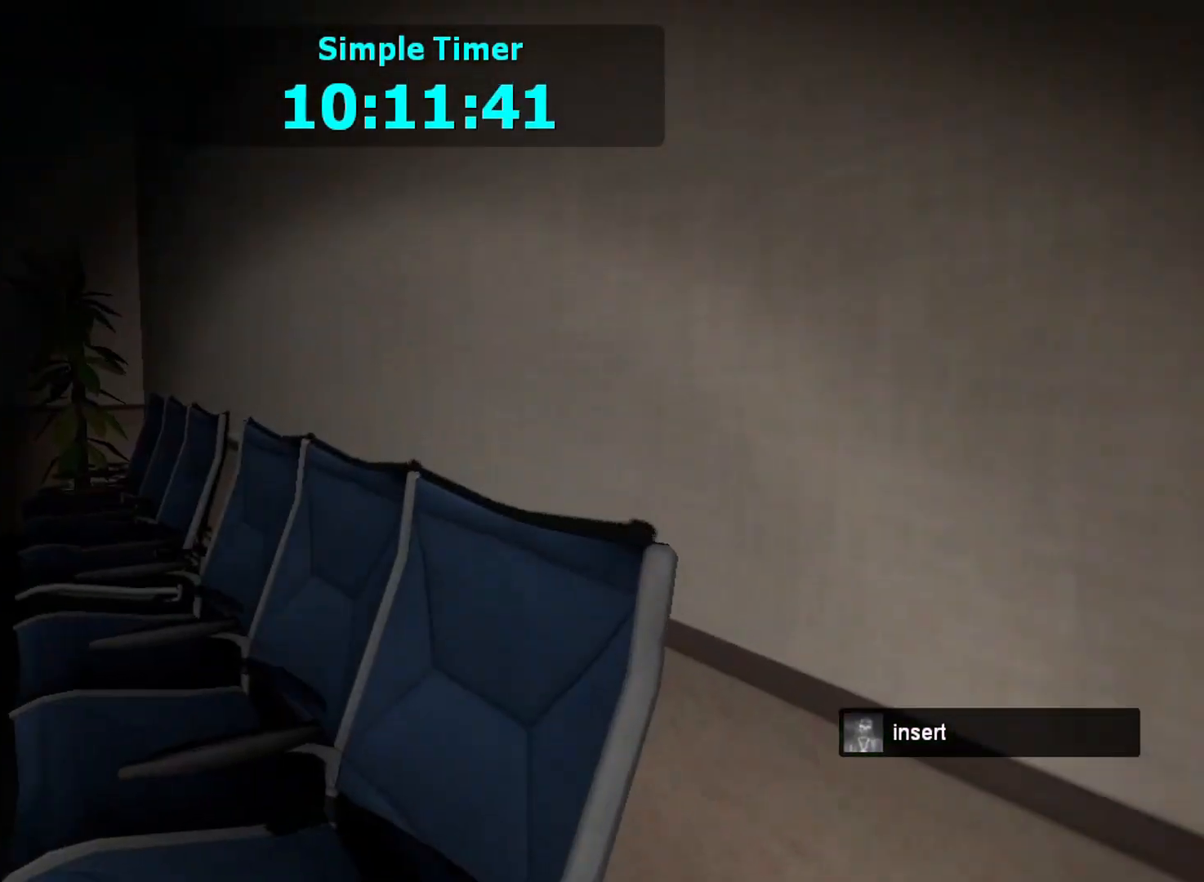
{"keys": ["w"], "mouse": [], "events": [[33, "a", "down"], [100, "a", "up"], [167, "a", "down"], [267, "w", "down"], [400, "a", "up"]]}
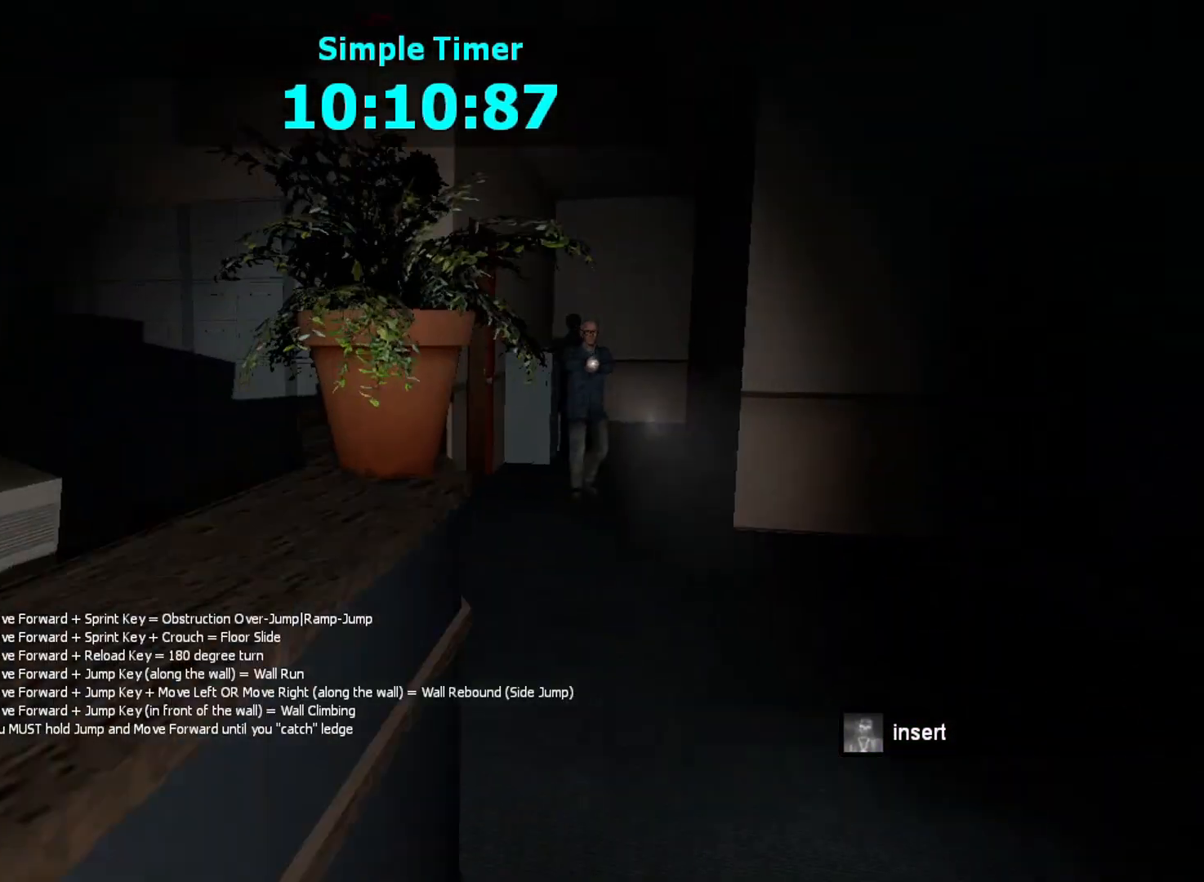
{"keys": ["w"], "mouse": [], "events": [[167, "d", "down"], [400, "d", "up"]]}
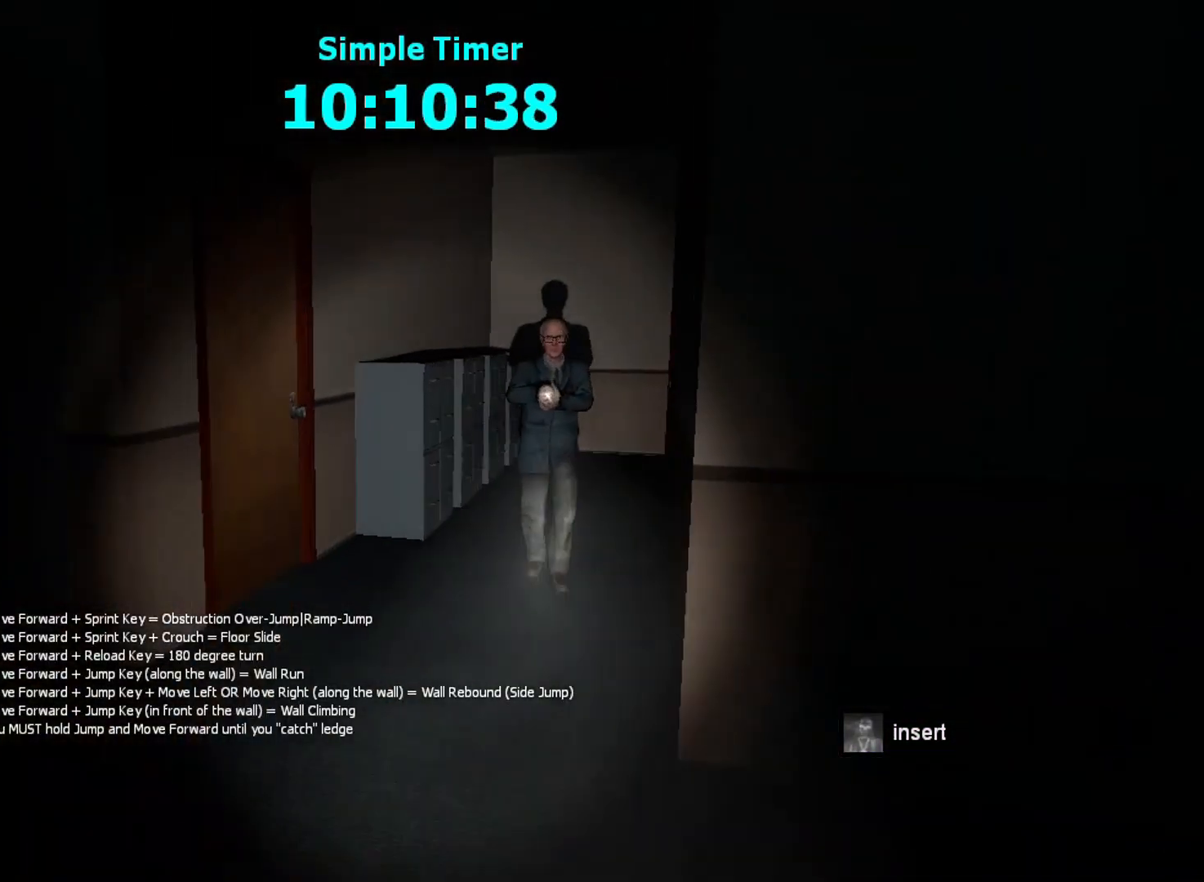
{"keys": [], "mouse": [], "events": [[400, "e", "down"], [433, "w", "up"], [467, "e", "up"]]}
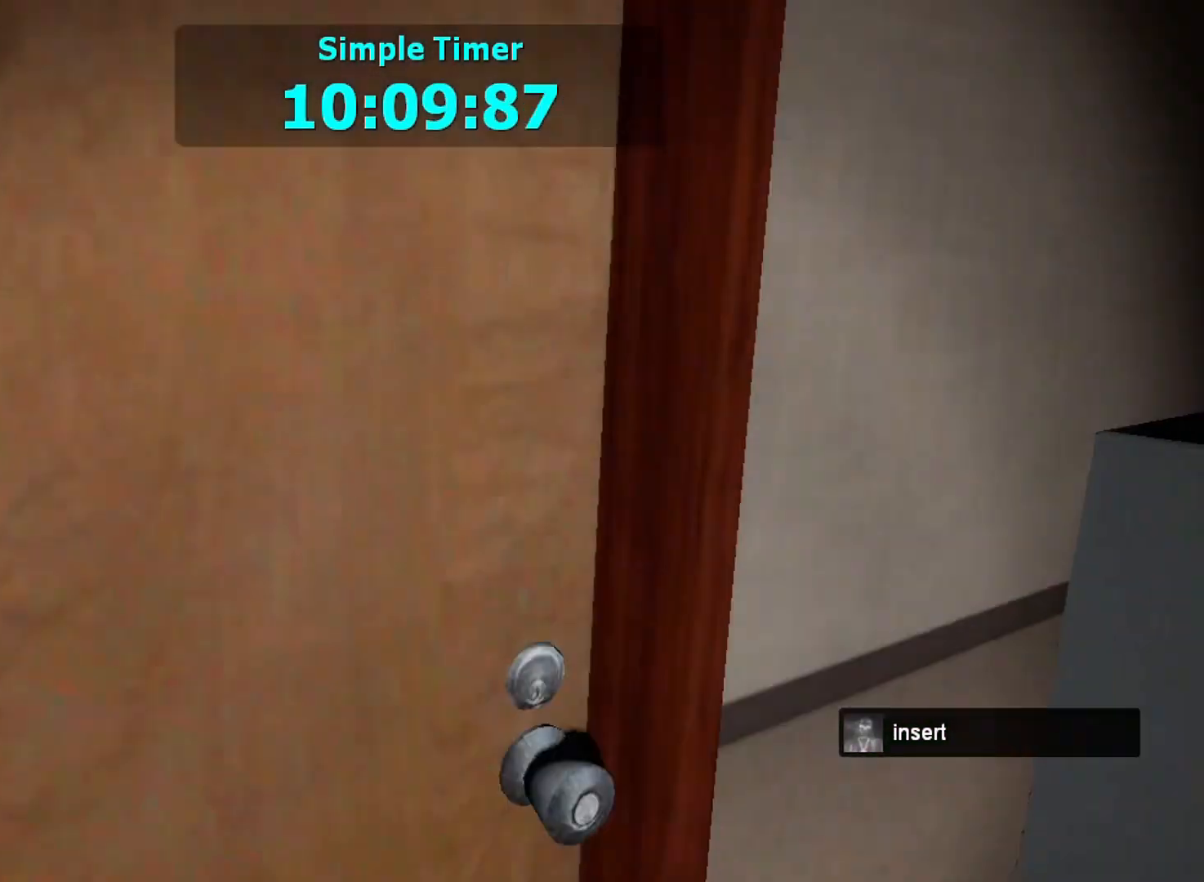
{"keys": [], "mouse": [], "events": []}